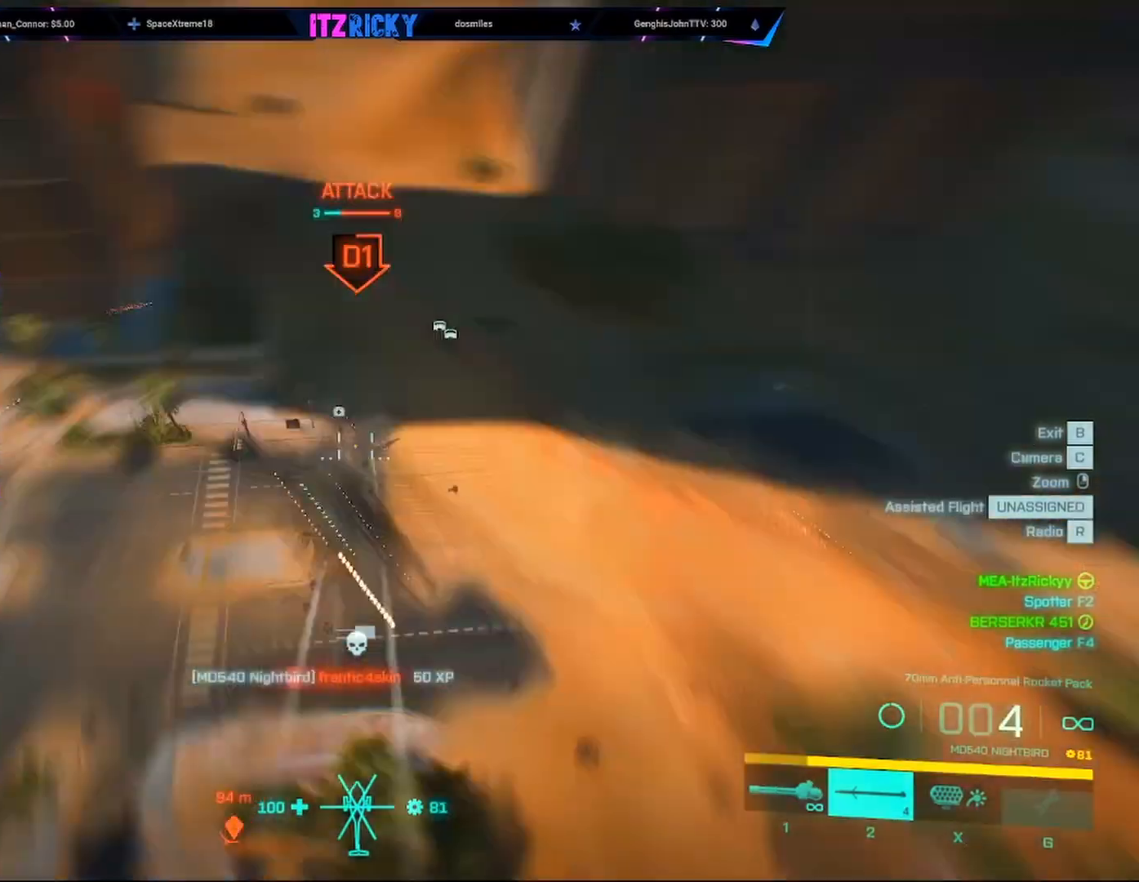
Gameplay with keyboard and mouse; each line is a JSON object with the keys and mouse buttons held at the frame after it. "events" lists presses ("down") and releases ("up") of "1", "2", "3", "4", "5", "a", "alt", "c", "caps_lock", "ctrl", "d", "e", "f", "g", "q", "r", "s", "shift", "space", "t", "tab", "v", "w", "x", "z", "mouse_left", "mouse_wheel" and "mouse_right" between this image and that frame as [ms after this image, input, new state], when the widget could be followed in between. "mouse_left", "mouse_wheel", "mouse_right" = the "left", "wheel", "right" buttons of the "mouse" list. No other keys are recorded. "wheel" means that the mouse wheel is clicked or scrolled. Not read: mouse_move.
{"keys": ["w"], "mouse": [], "events": [[267, "d", "up"]]}
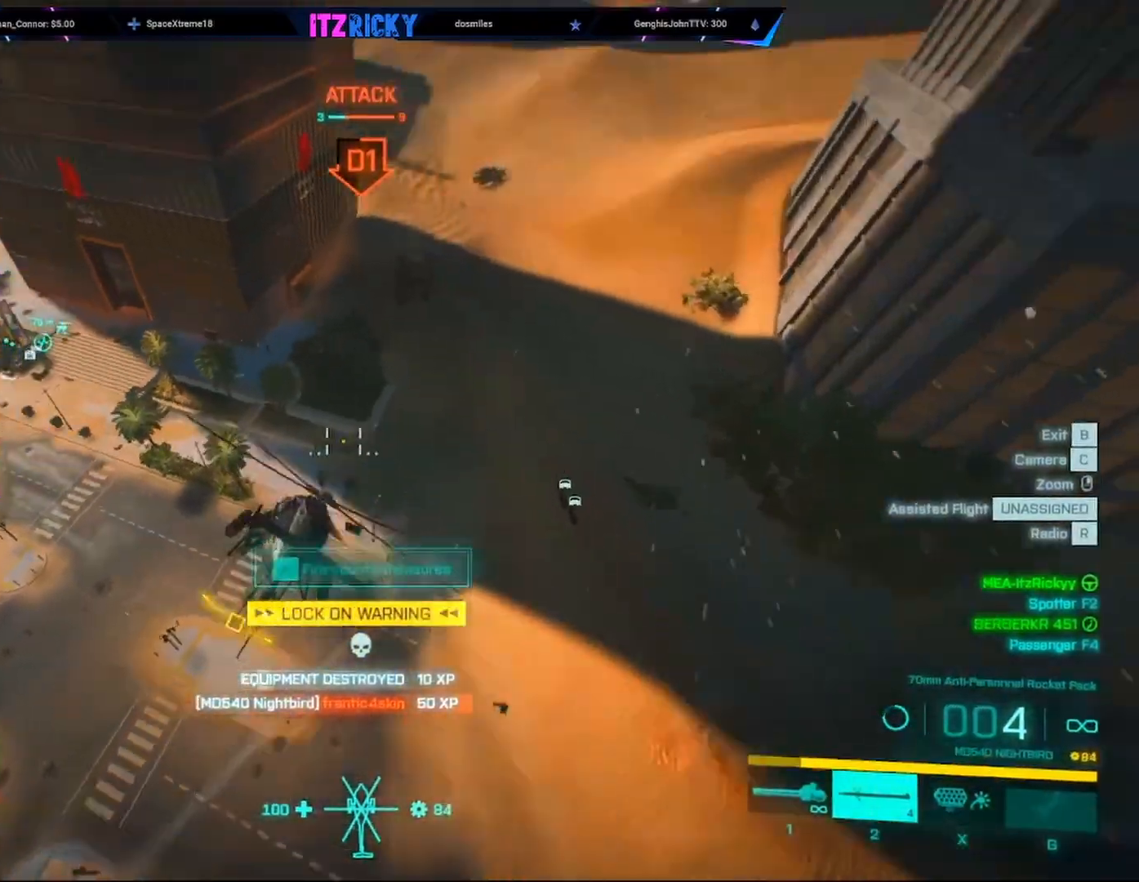
{"keys": ["w"], "mouse": [], "events": []}
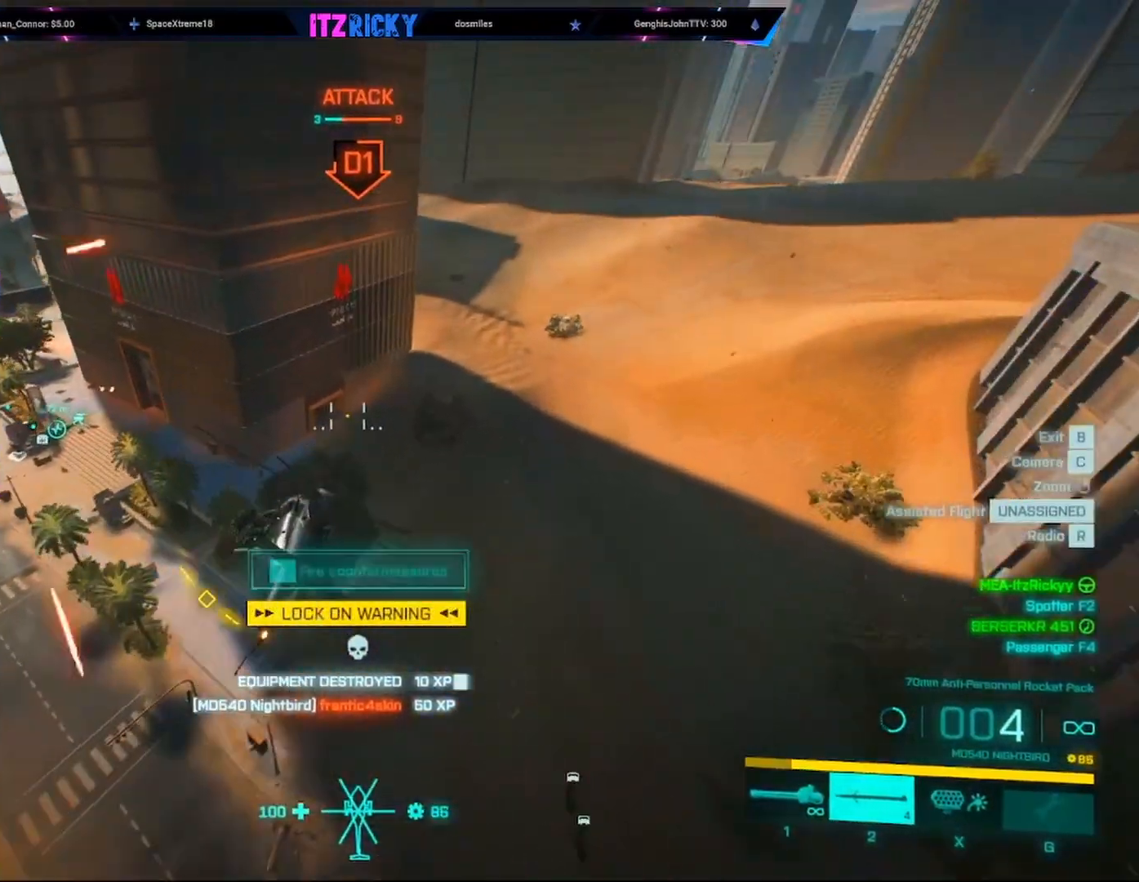
{"keys": ["a", "w"], "mouse": []}
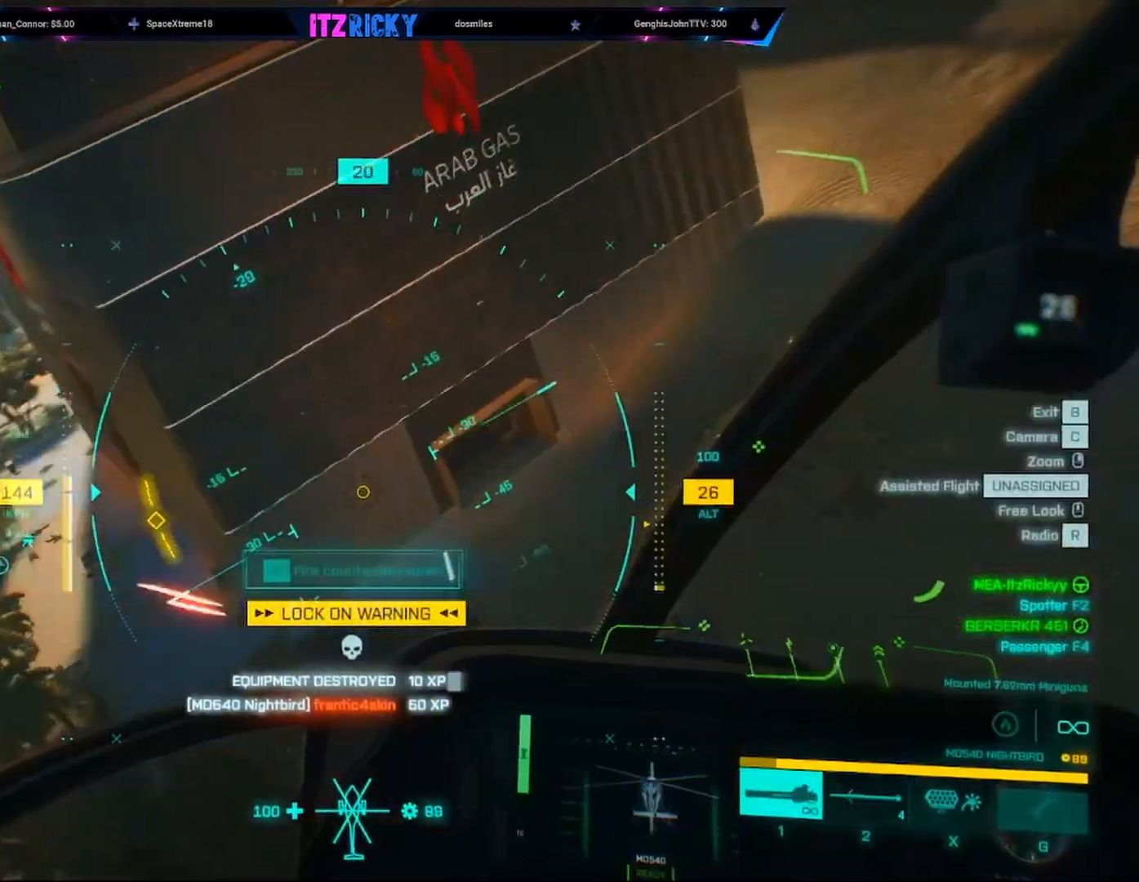
{"keys": [], "mouse": ["left"], "events": [[133, "a", "up"], [133, "w", "up"], [167, "mouse_left", "down"], [200, "mouse_left", "up"], [267, "mouse_left", "down"]]}
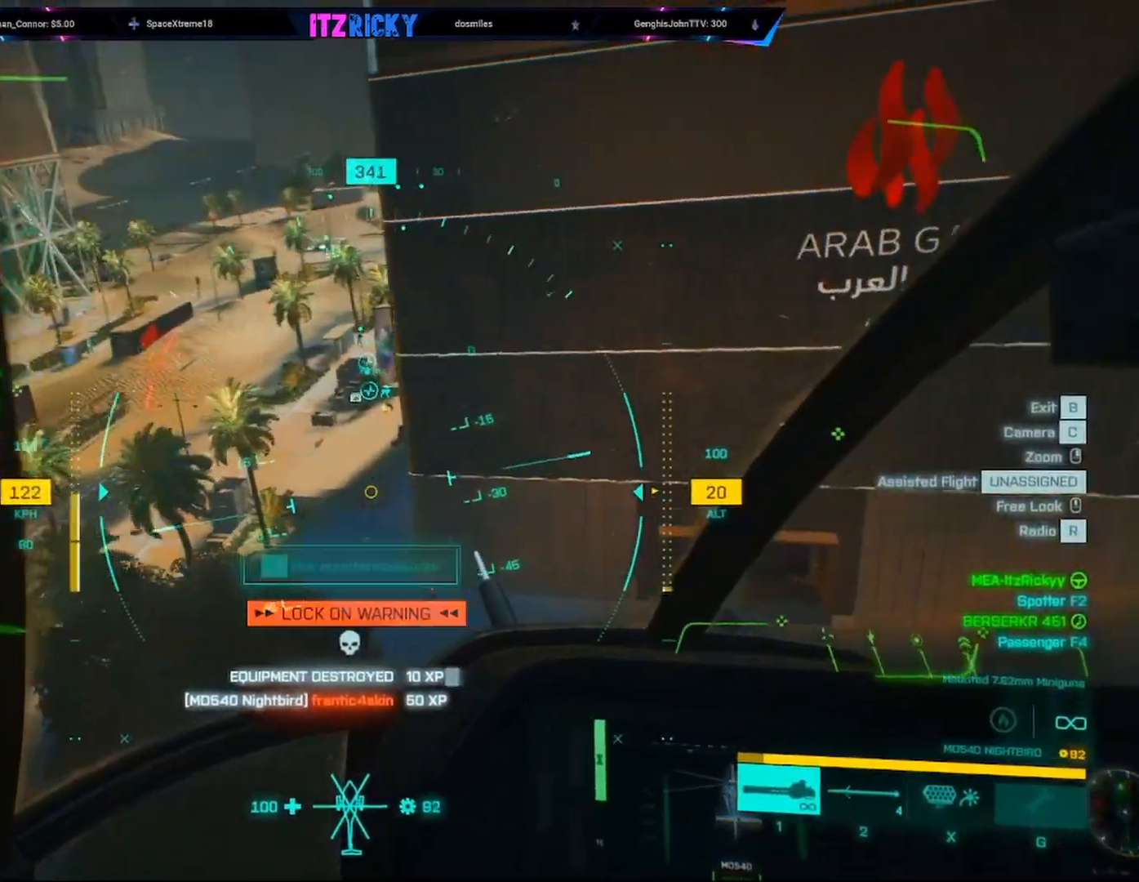
{"keys": [], "mouse": ["left"], "events": []}
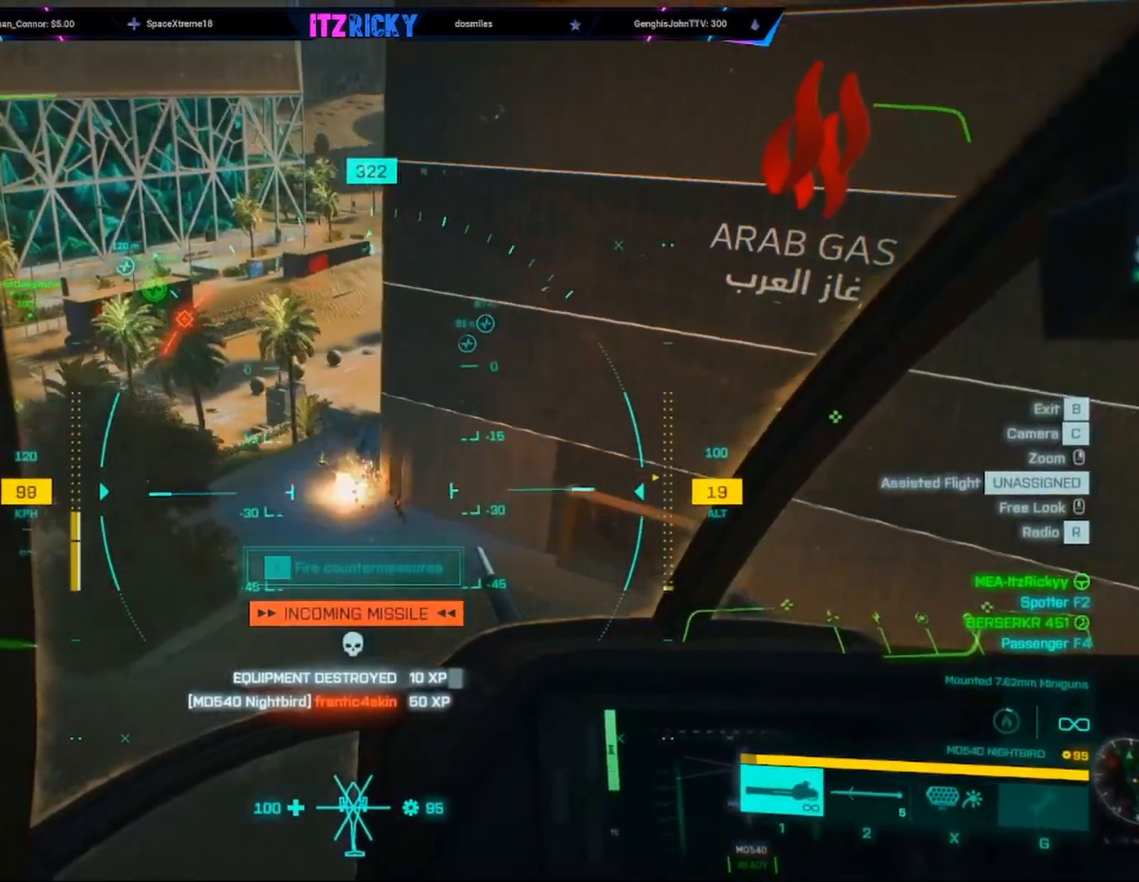
{"keys": ["w"], "mouse": ["left"], "events": [[400, "w", "down"]]}
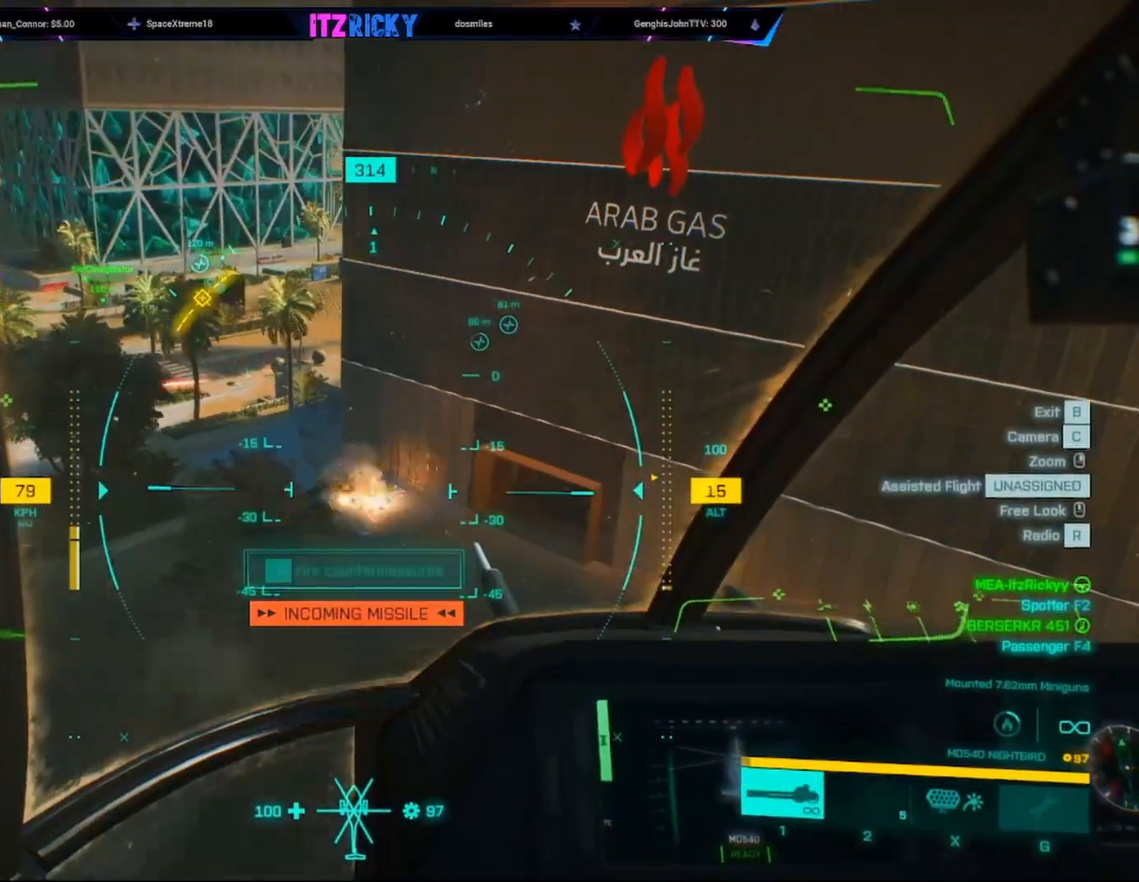
{"keys": [], "mouse": ["left"], "events": [[167, "x", "down"], [267, "w", "up"], [267, "x", "up"]]}
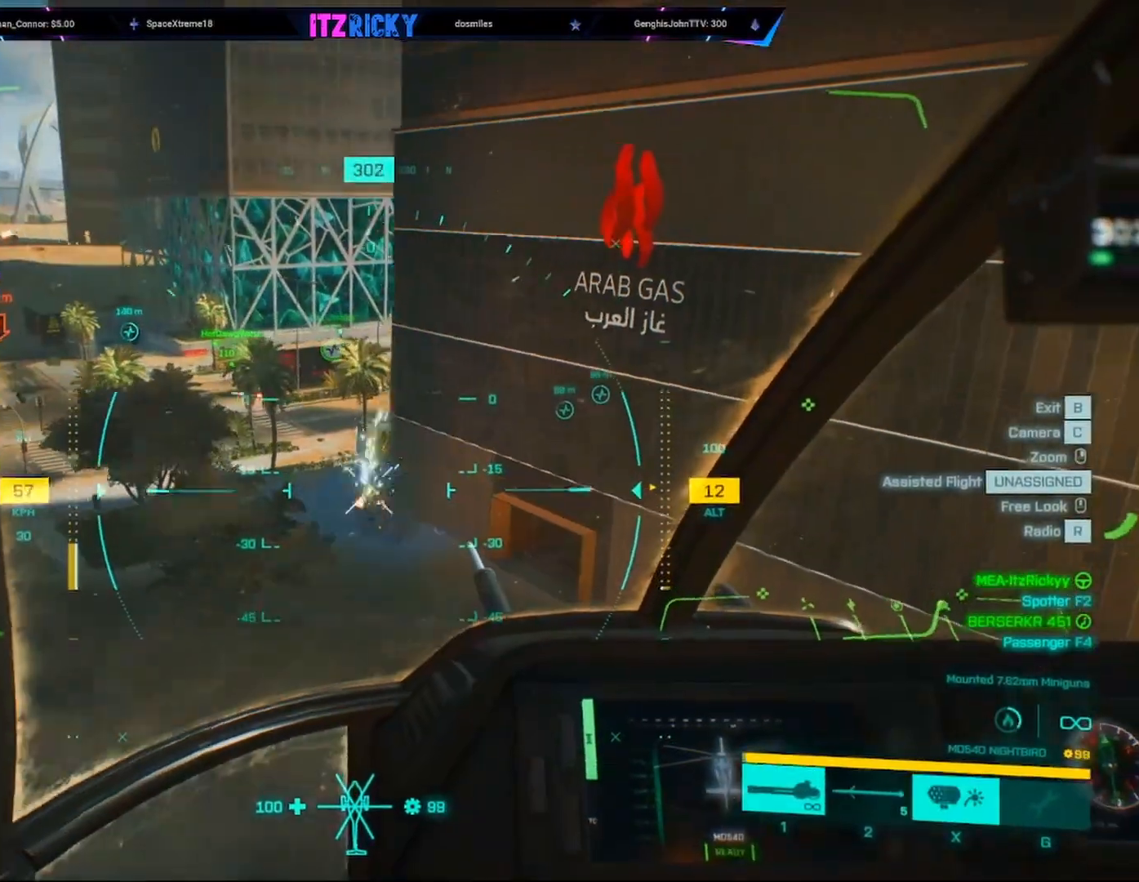
{"keys": [], "mouse": ["left"], "events": []}
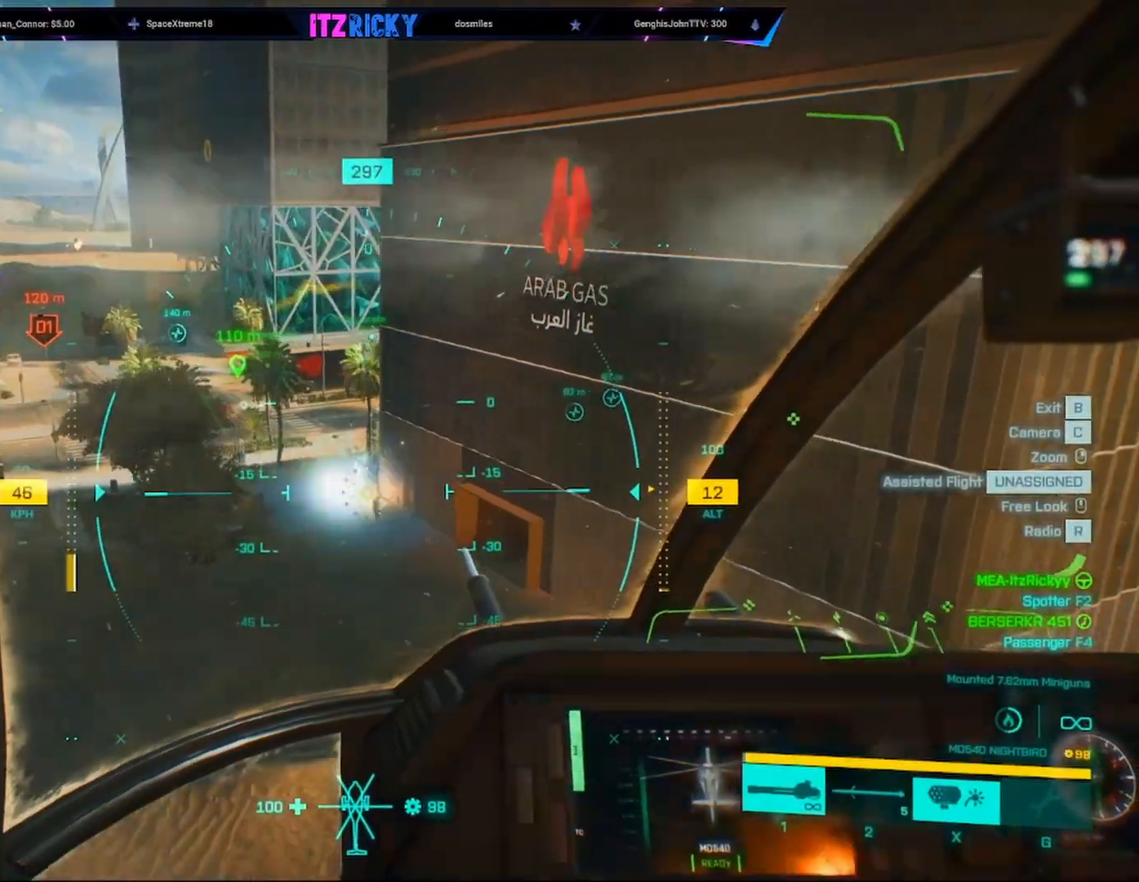
{"keys": [], "mouse": ["left"], "events": []}
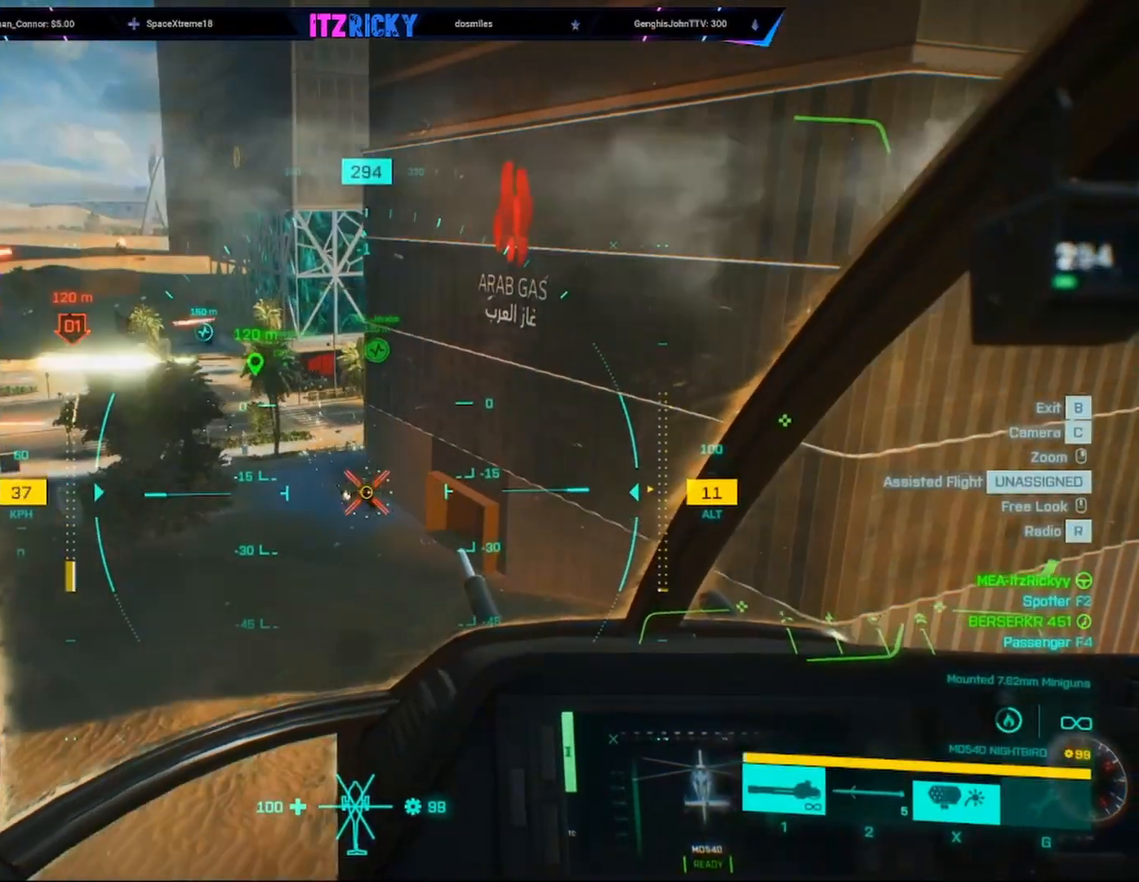
{"keys": ["d", "w"], "mouse": [], "events": [[167, "c", "down"], [233, "d", "down"], [233, "mouse_left", "up"], [267, "w", "down"], [300, "c", "up"]]}
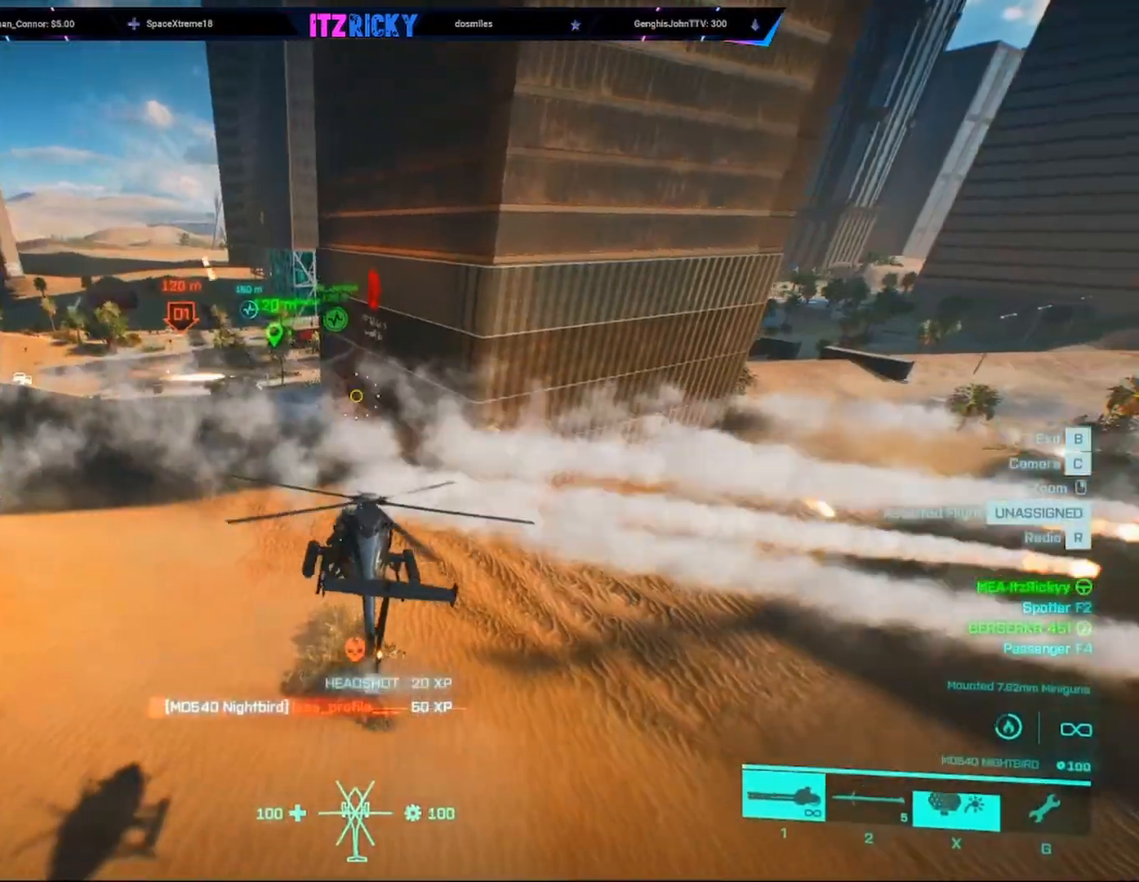
{"keys": ["w"], "mouse": [], "events": [[267, "d", "up"]]}
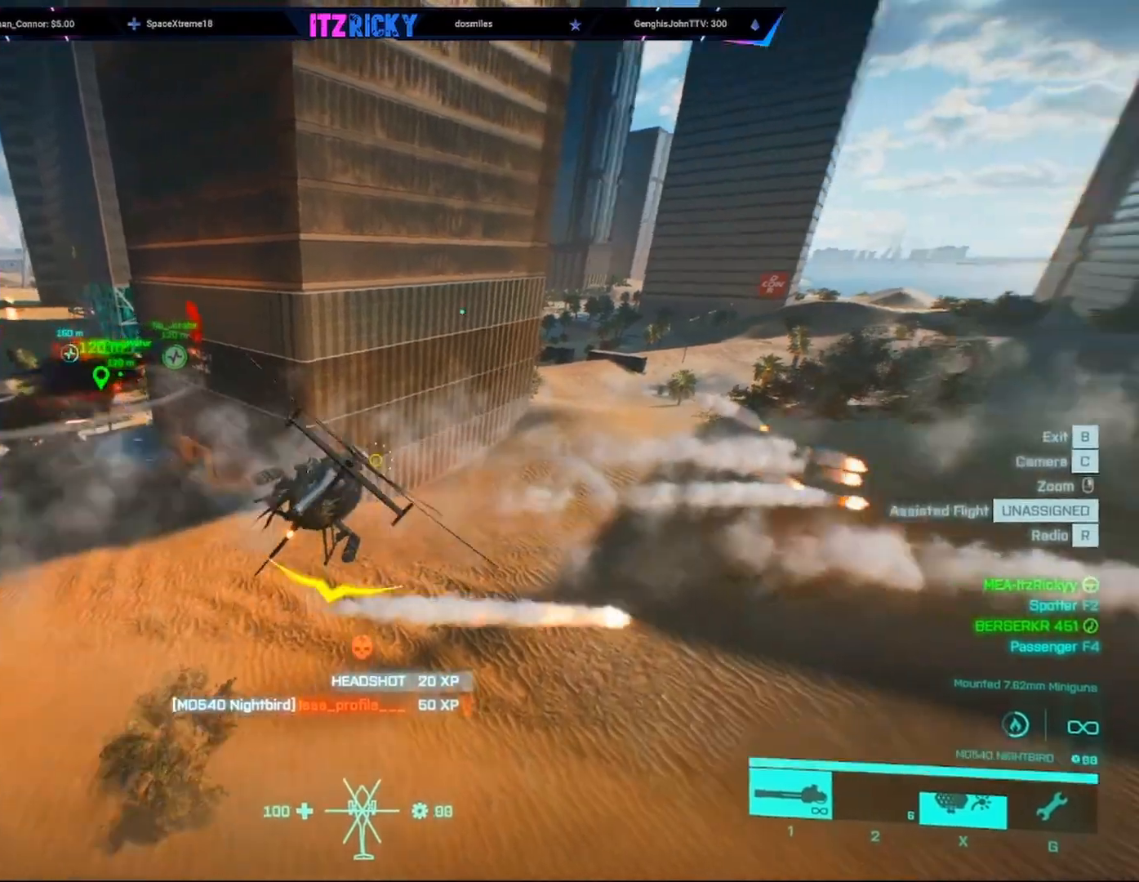
{"keys": ["w"], "mouse": [], "events": [[100, "a", "down"], [233, "a", "up"]]}
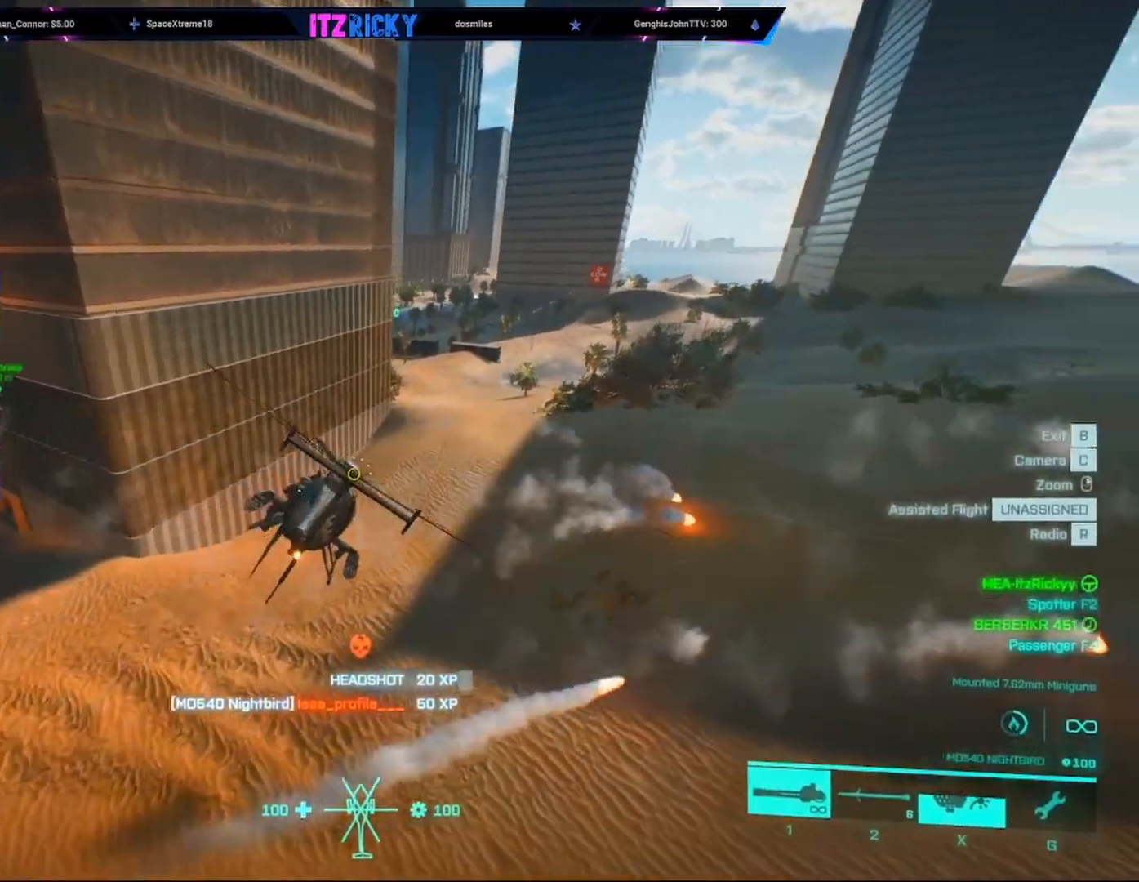
{"keys": ["w"], "mouse": [], "events": []}
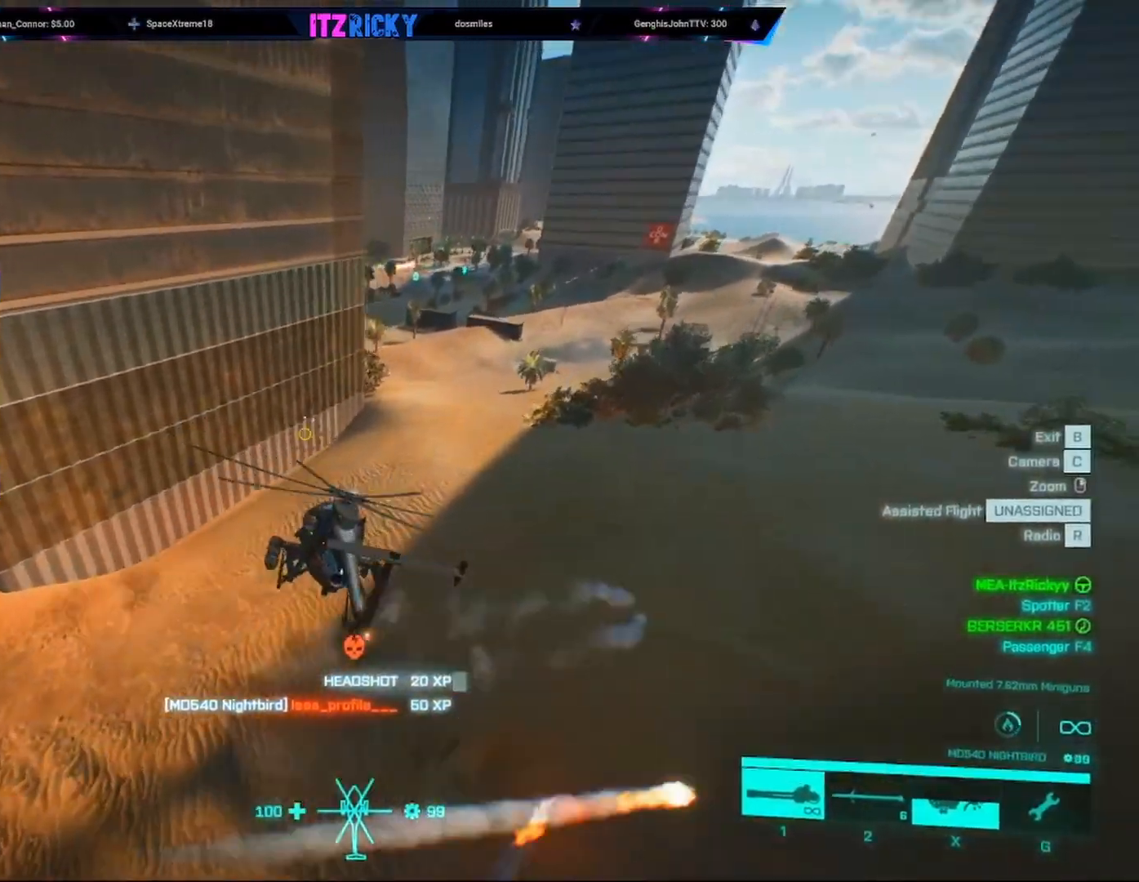
{"keys": [], "mouse": [], "events": [[467, "w", "up"]]}
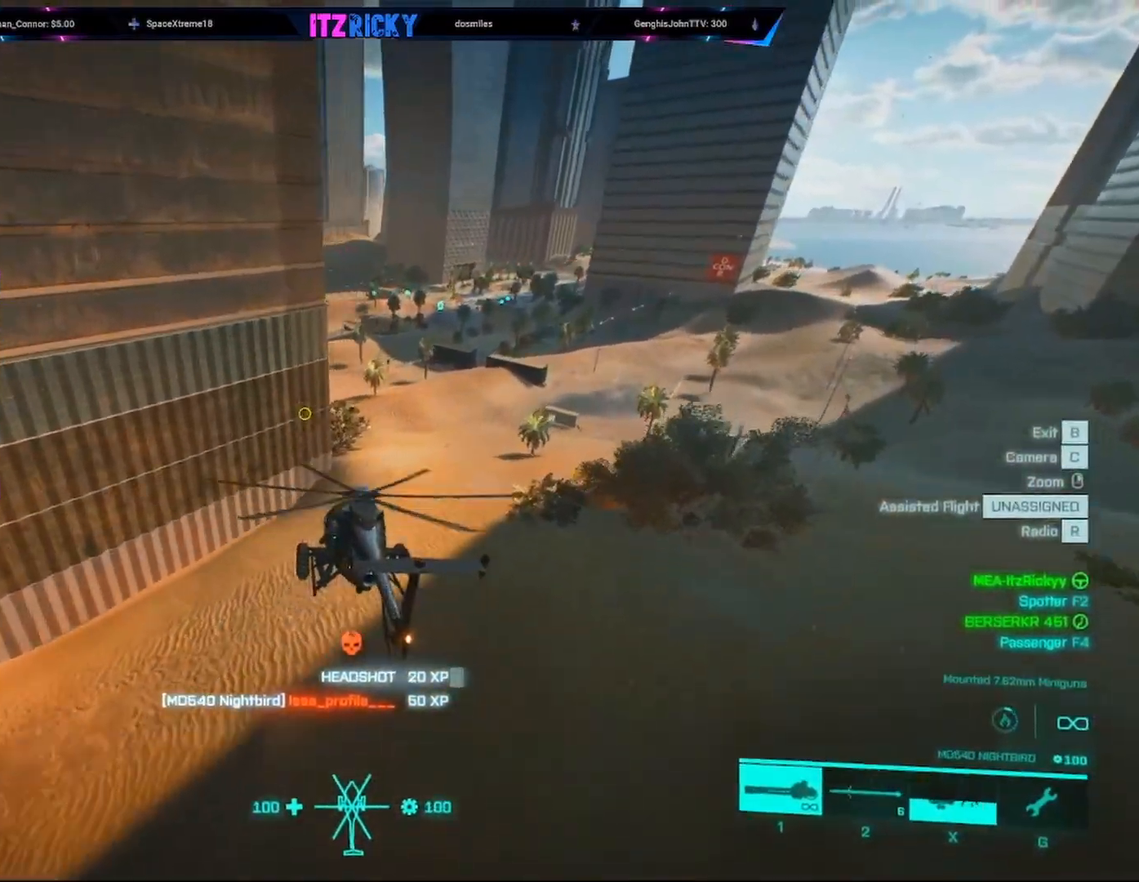
{"keys": [], "mouse": [], "events": []}
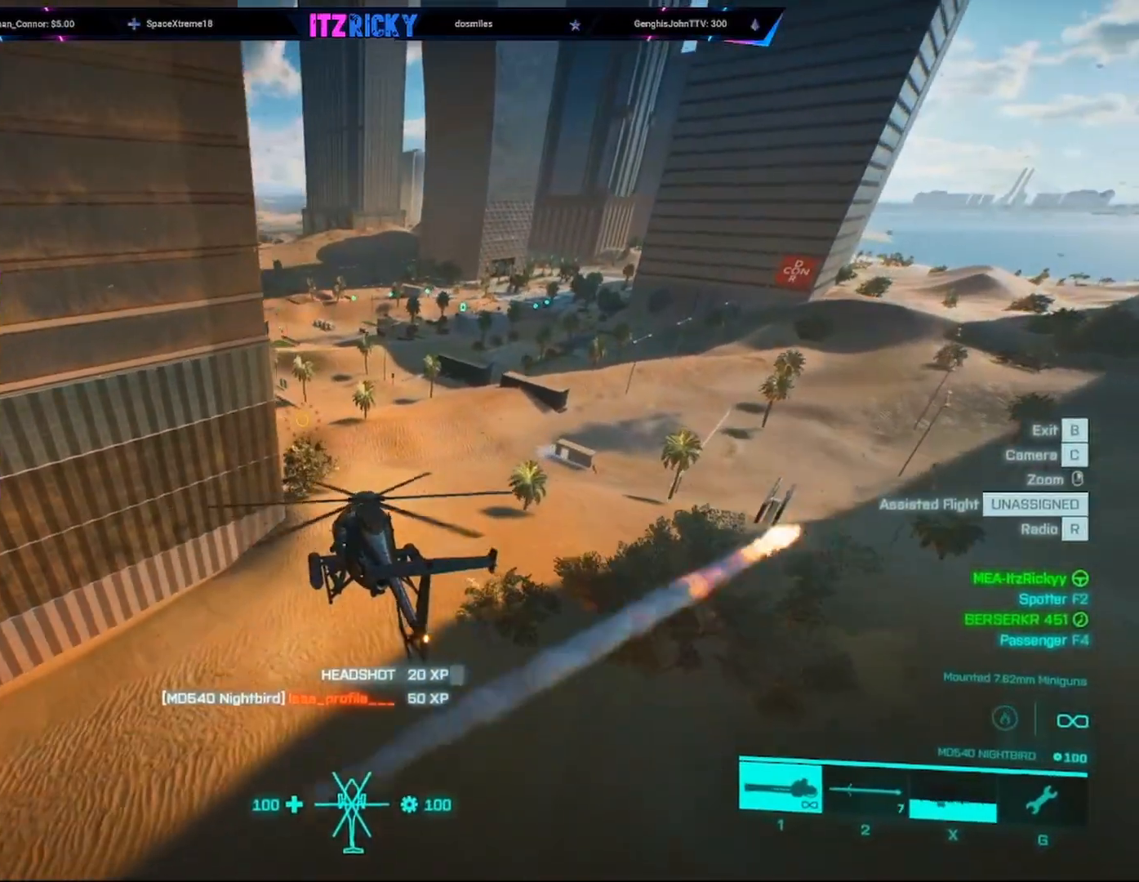
{"keys": [], "mouse": [], "events": []}
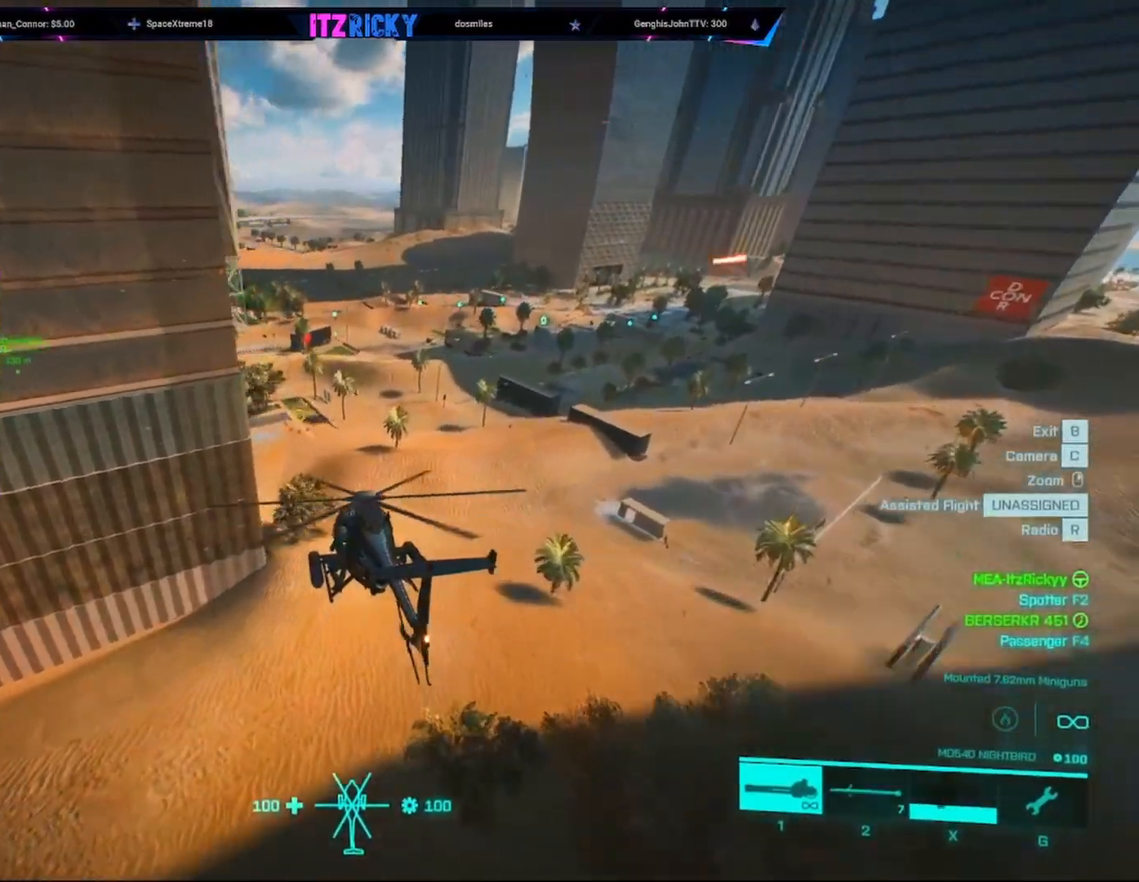
{"keys": [], "mouse": [], "events": [[233, "d", "down"], [467, "d", "up"]]}
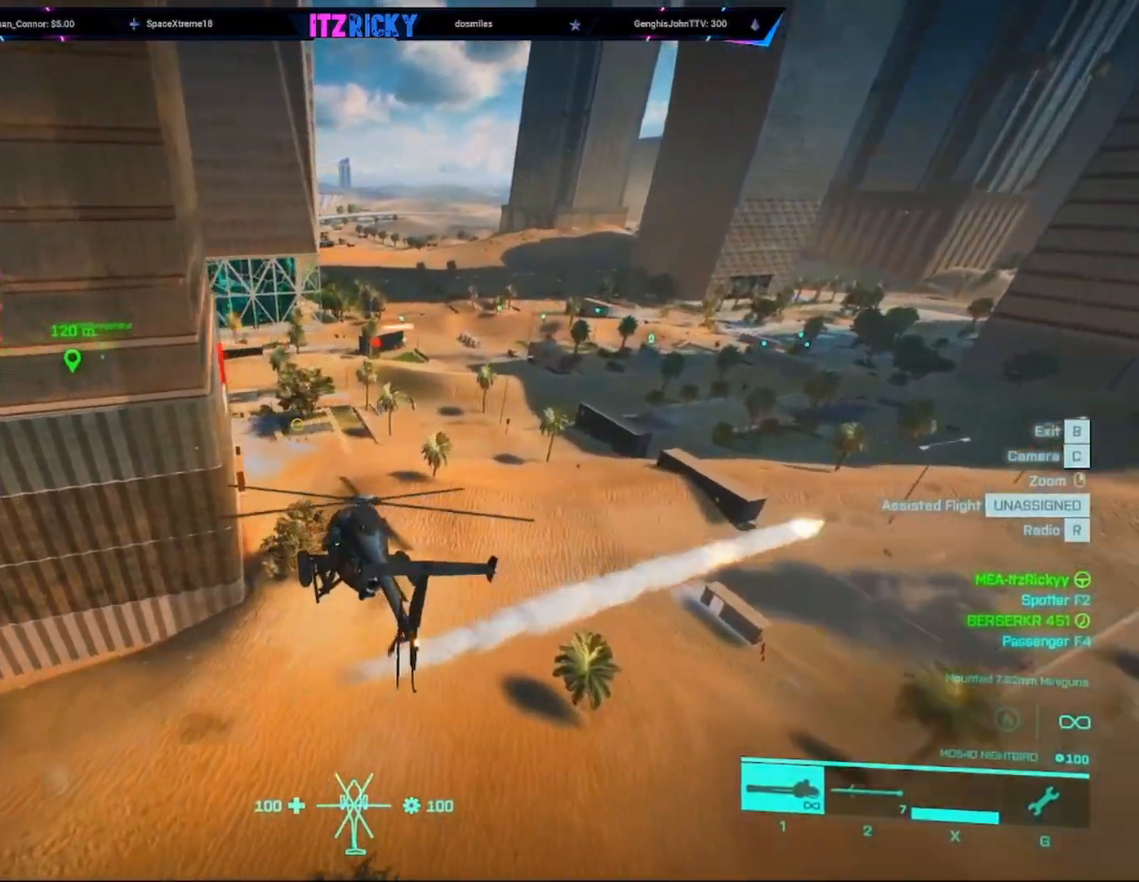
{"keys": ["a", "w"], "mouse": [], "events": [[100, "a", "down"], [100, "w", "down"]]}
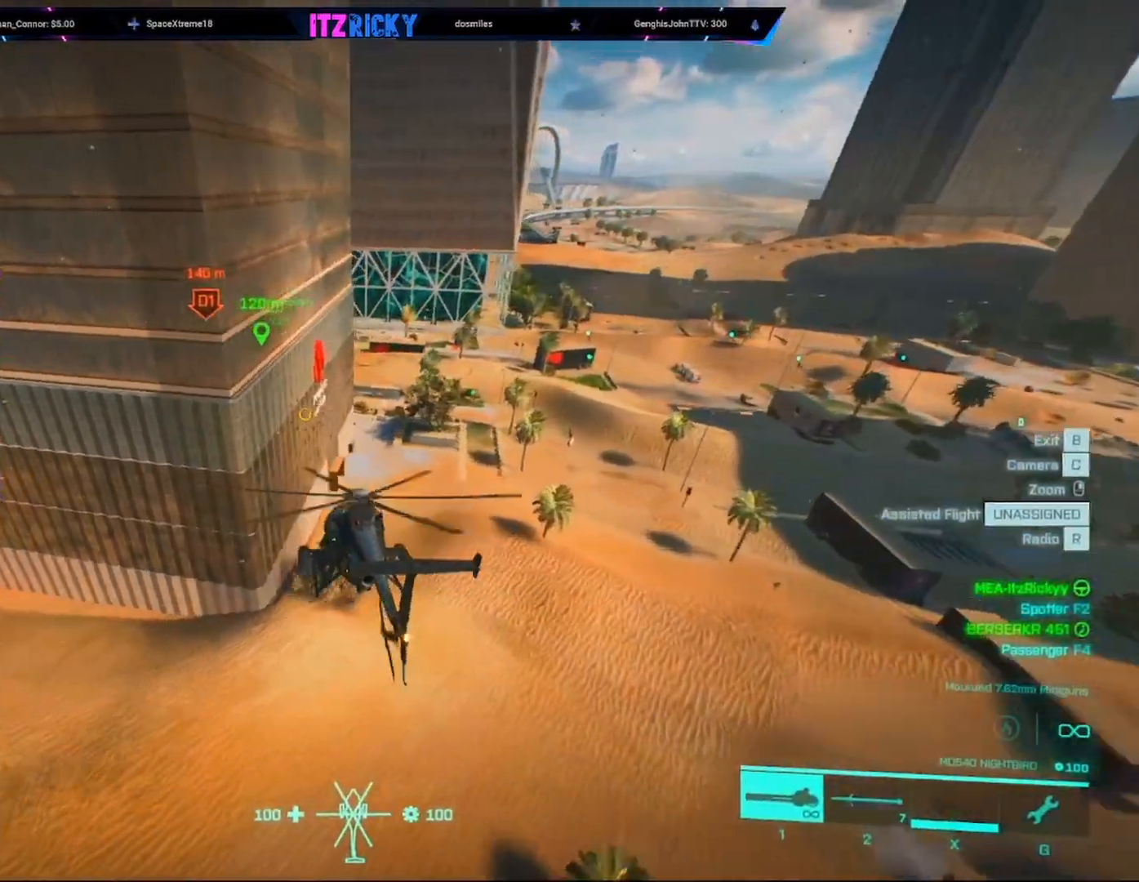
{"keys": ["w"], "mouse": [], "events": [[33, "w", "up"], [67, "a", "up"], [200, "a", "down"], [200, "w", "down"], [500, "a", "up"]]}
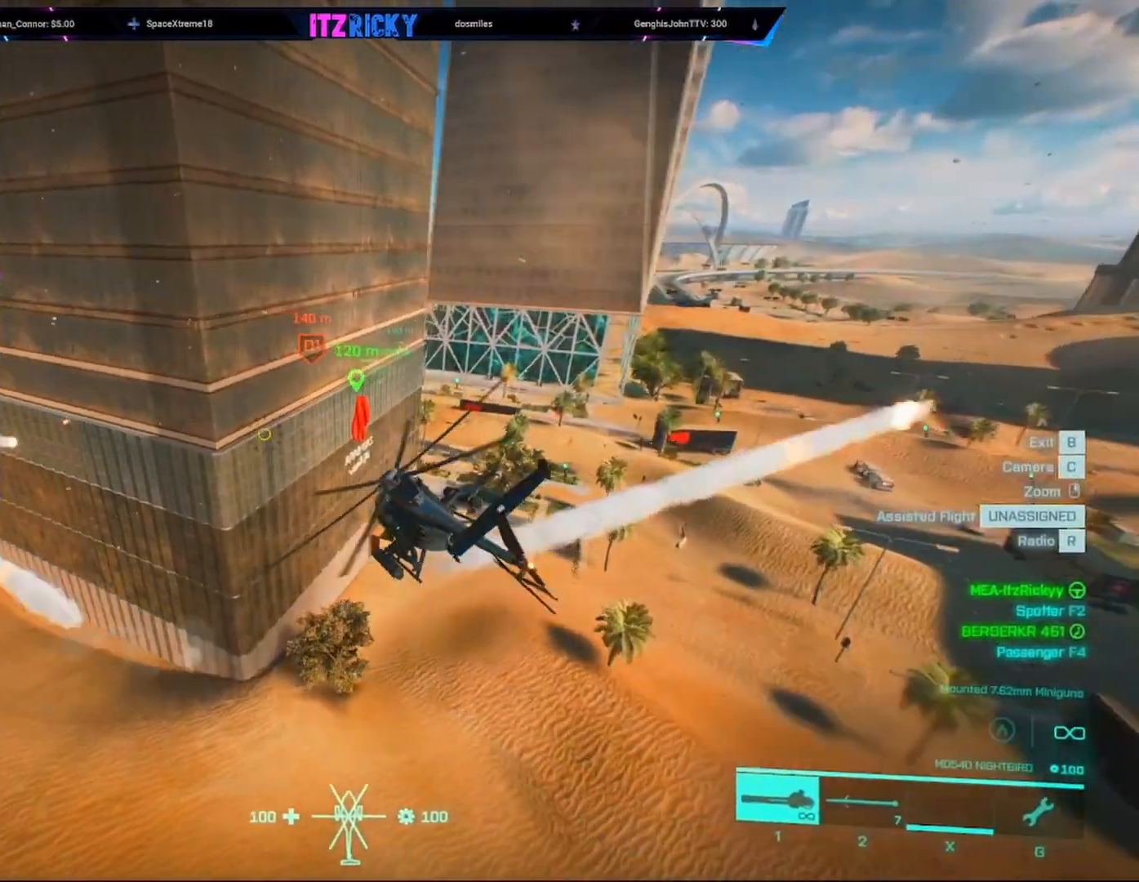
{"keys": ["w"], "mouse": [], "events": [[100, "w", "up"], [133, "w", "down"], [233, "a", "down"], [433, "a", "up"]]}
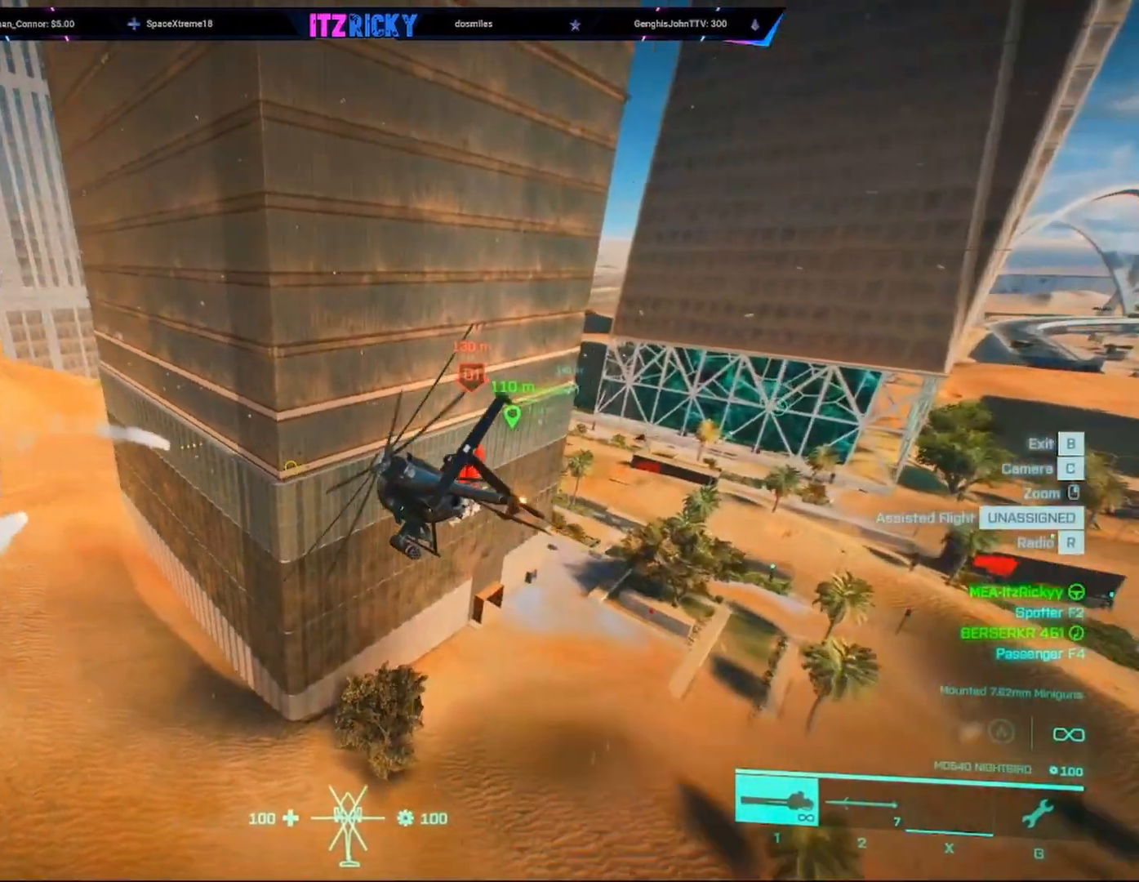
{"keys": ["d", "w"], "mouse": [], "events": [[67, "a", "down"], [233, "a", "up"], [467, "d", "down"]]}
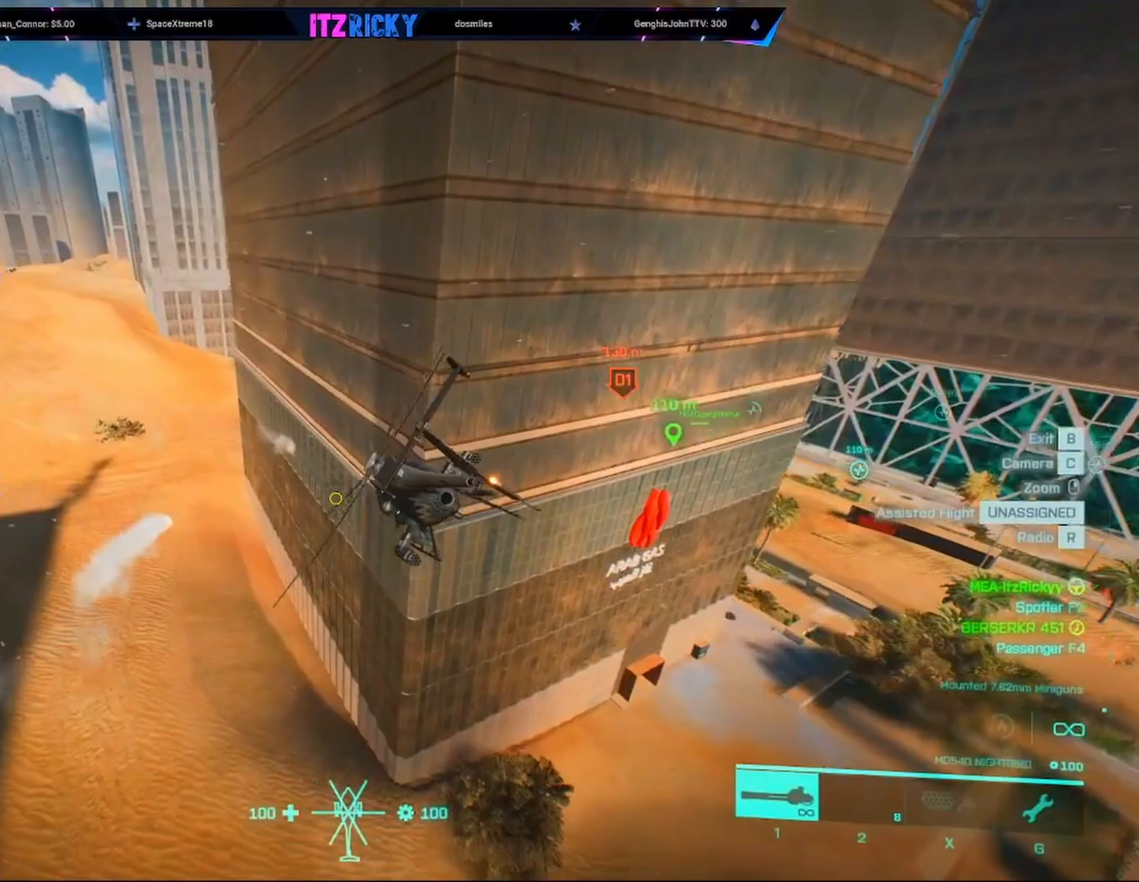
{"keys": ["w"], "mouse": [], "events": [[167, "d", "up"]]}
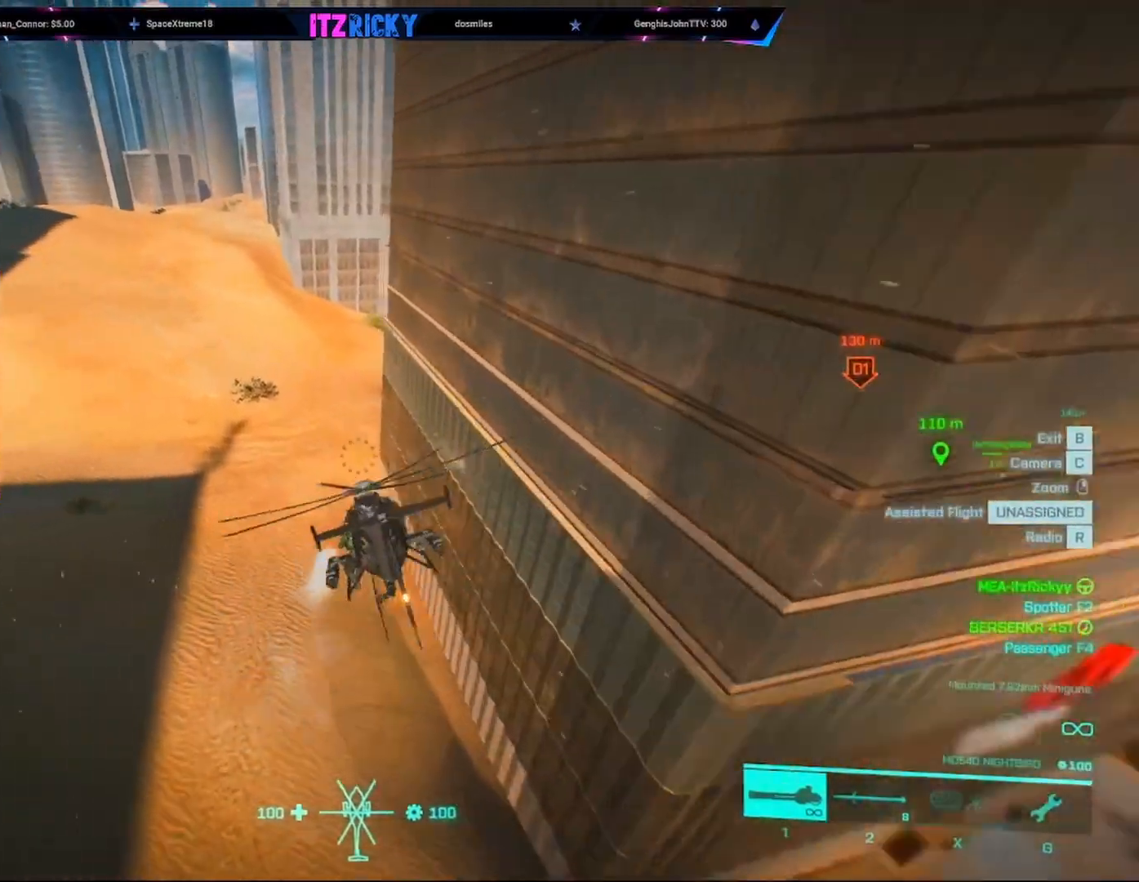
{"keys": ["a", "w"], "mouse": [], "events": [[433, "a", "down"]]}
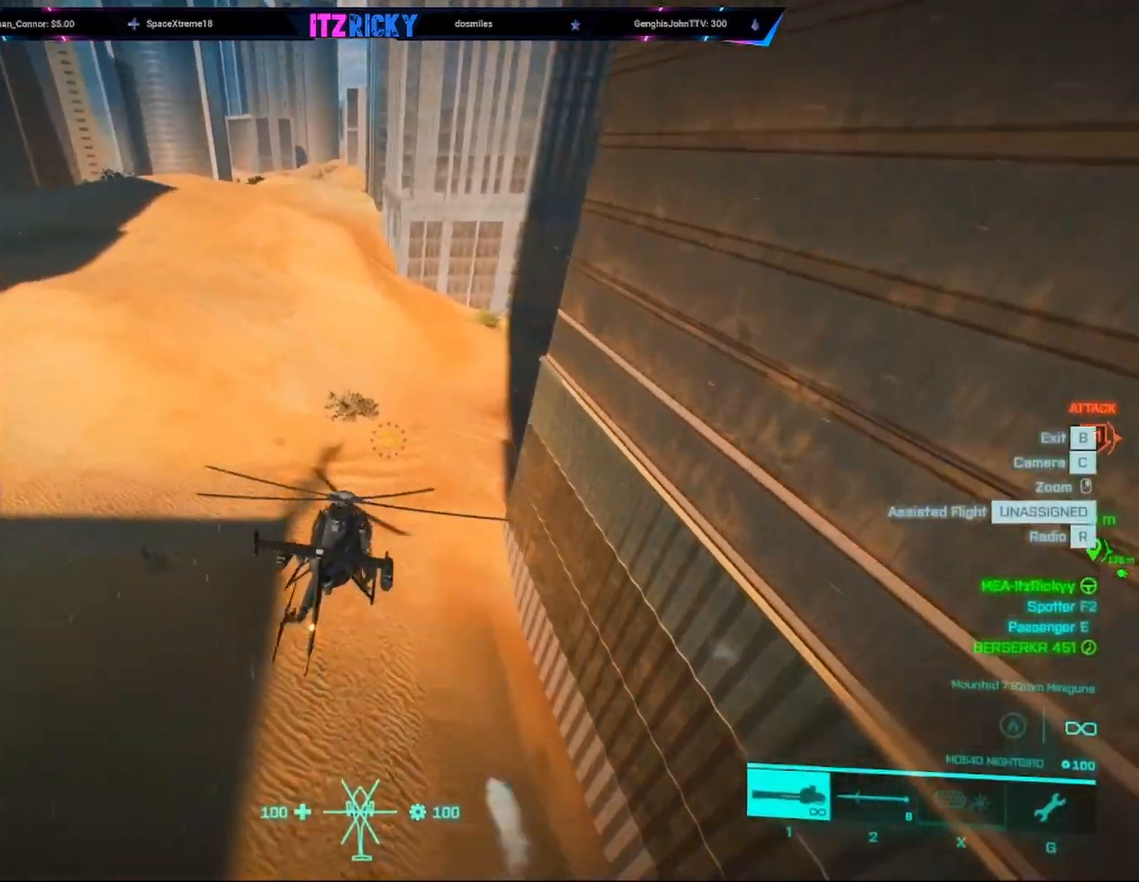
{"keys": ["w"], "mouse": [], "events": [[167, "a", "up"]]}
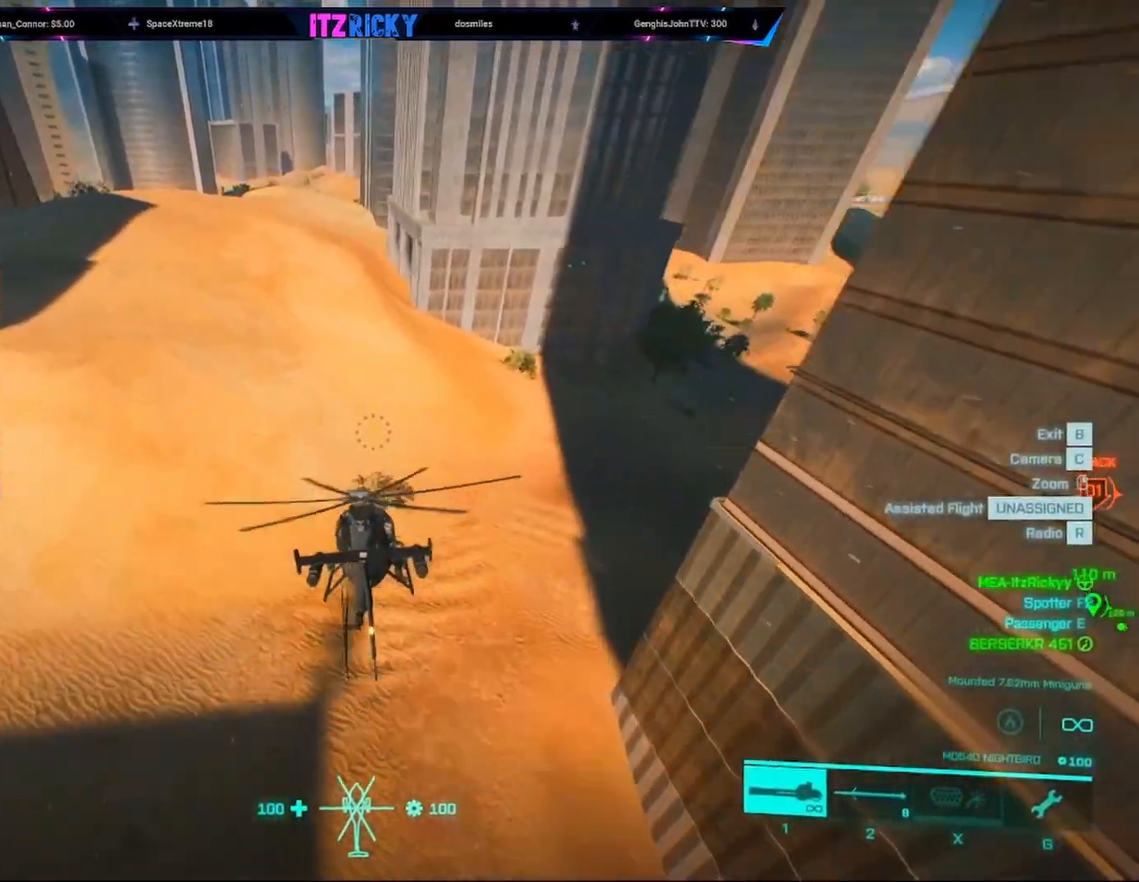
{"keys": ["w"], "mouse": [], "events": []}
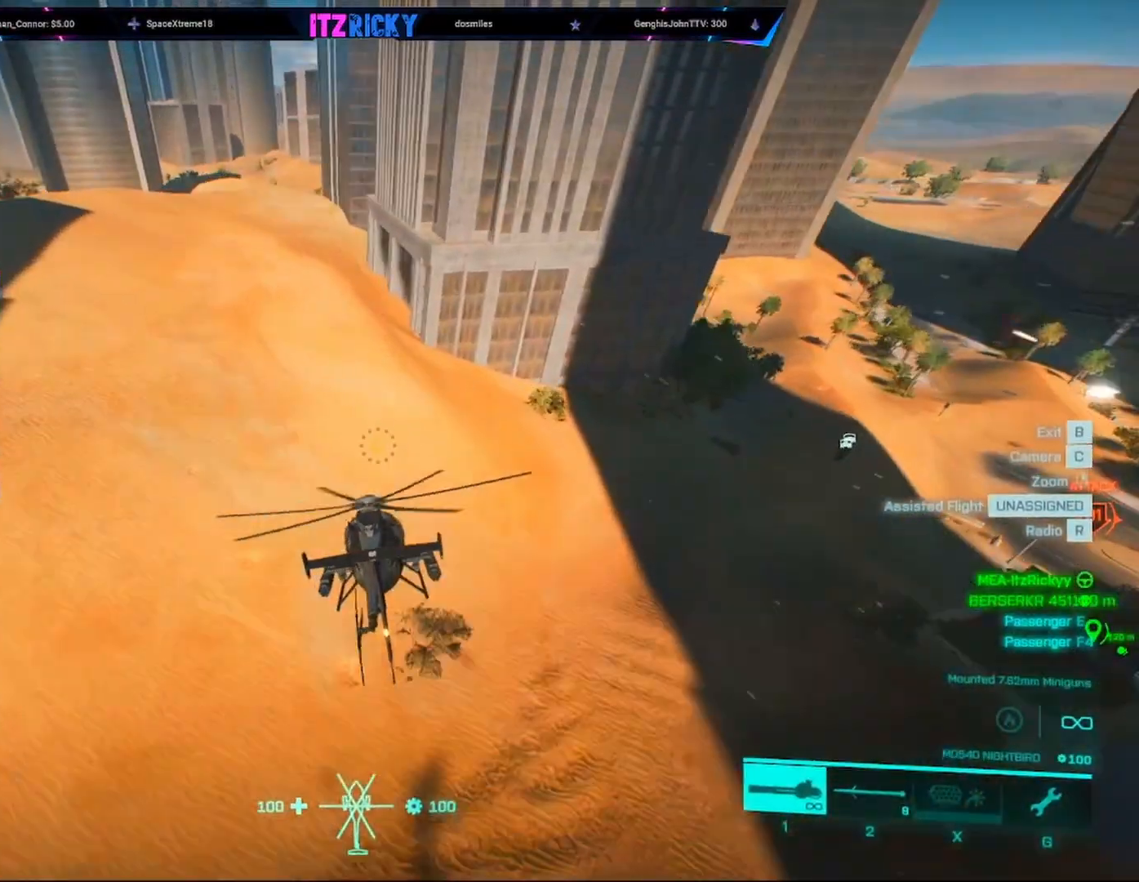
{"keys": ["a", "w"], "mouse": [], "events": [[433, "a", "down"]]}
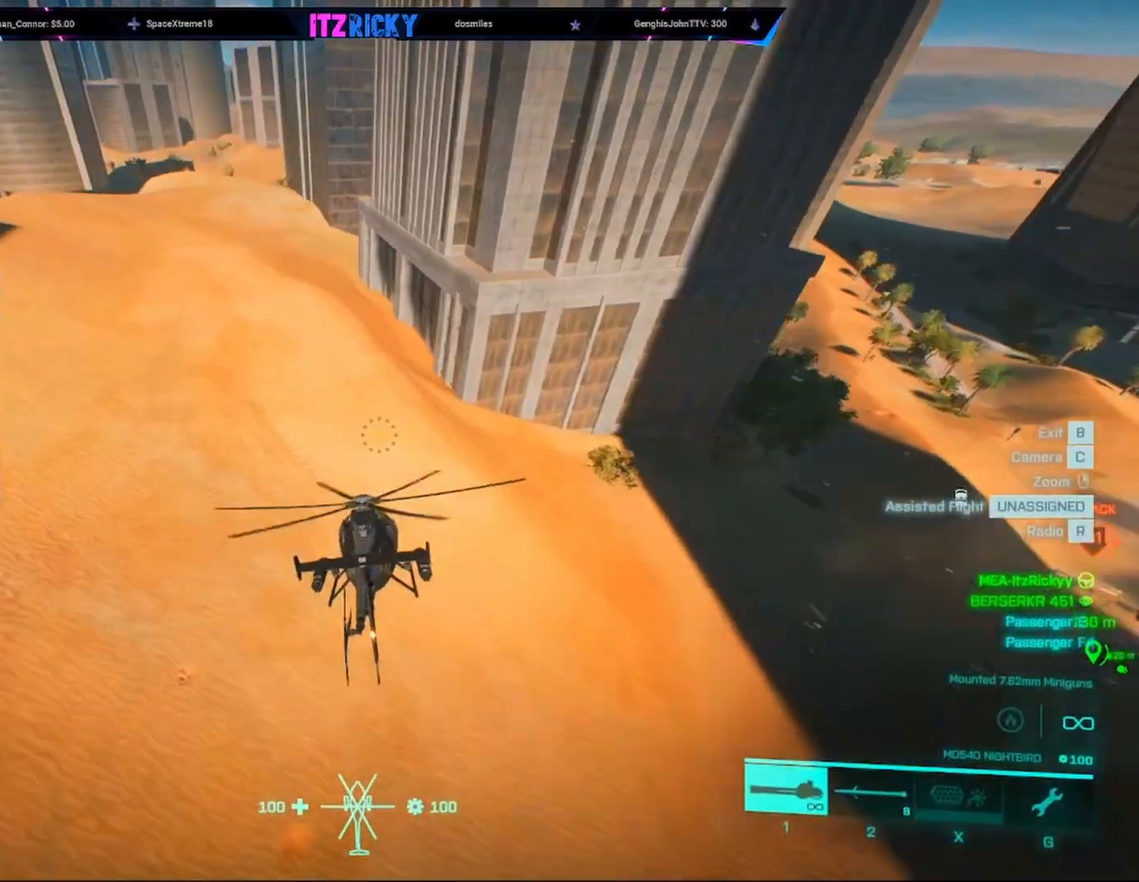
{"keys": ["w"], "mouse": [], "events": [[167, "a", "up"]]}
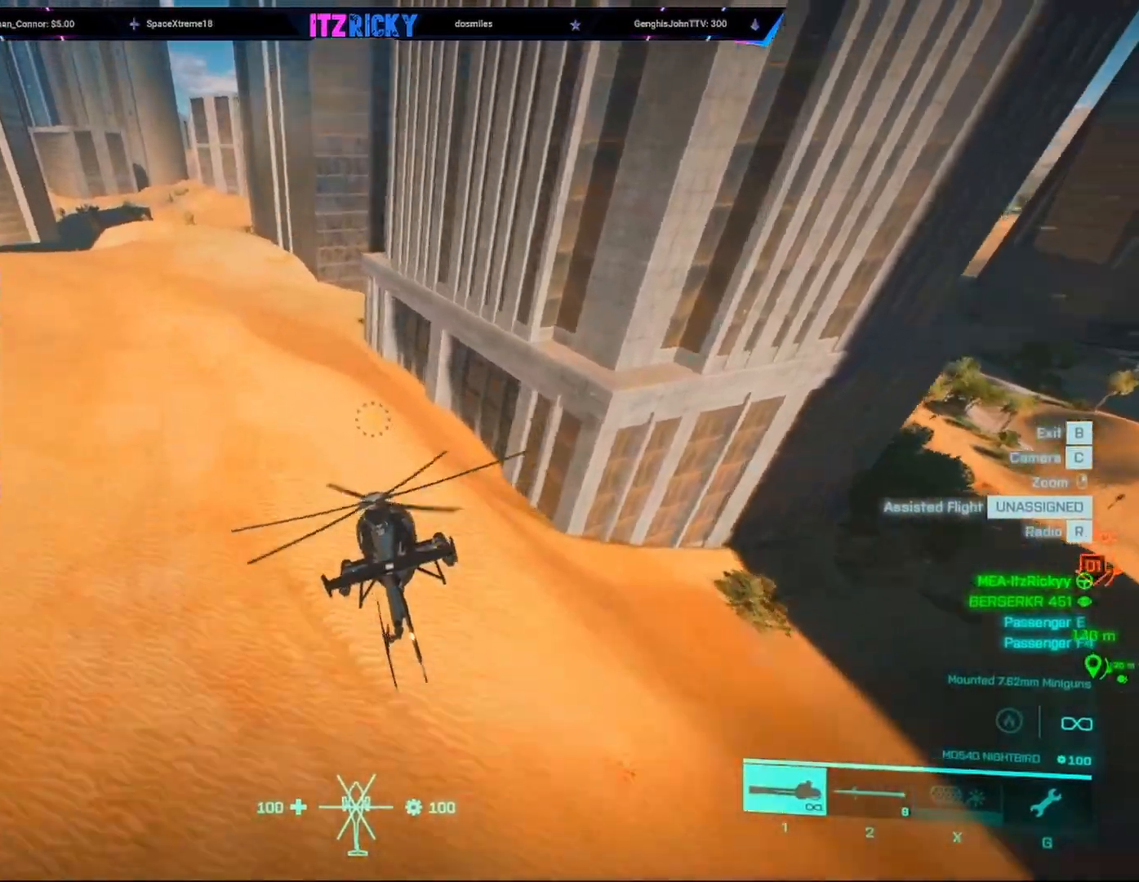
{"keys": ["w"], "mouse": [], "events": []}
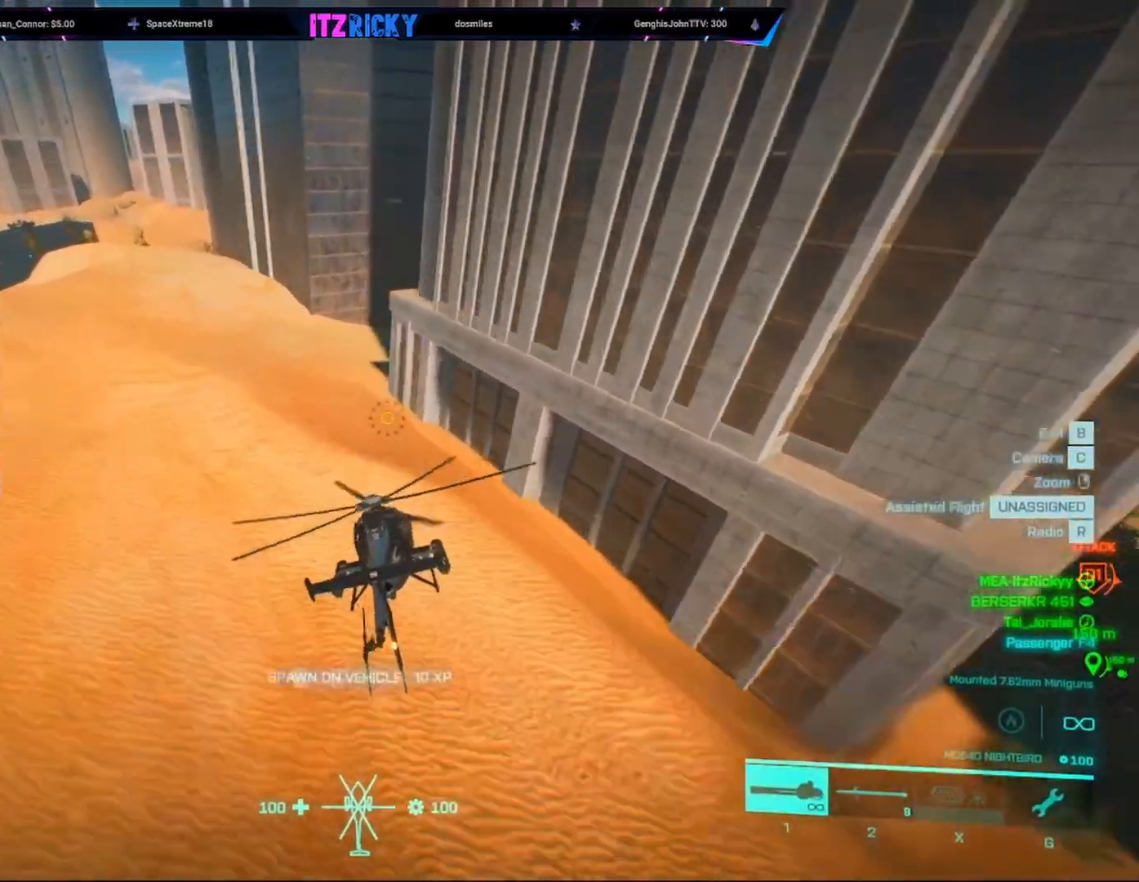
{"keys": [], "mouse": [], "events": [[33, "d", "down"], [233, "w", "up"], [267, "d", "up"]]}
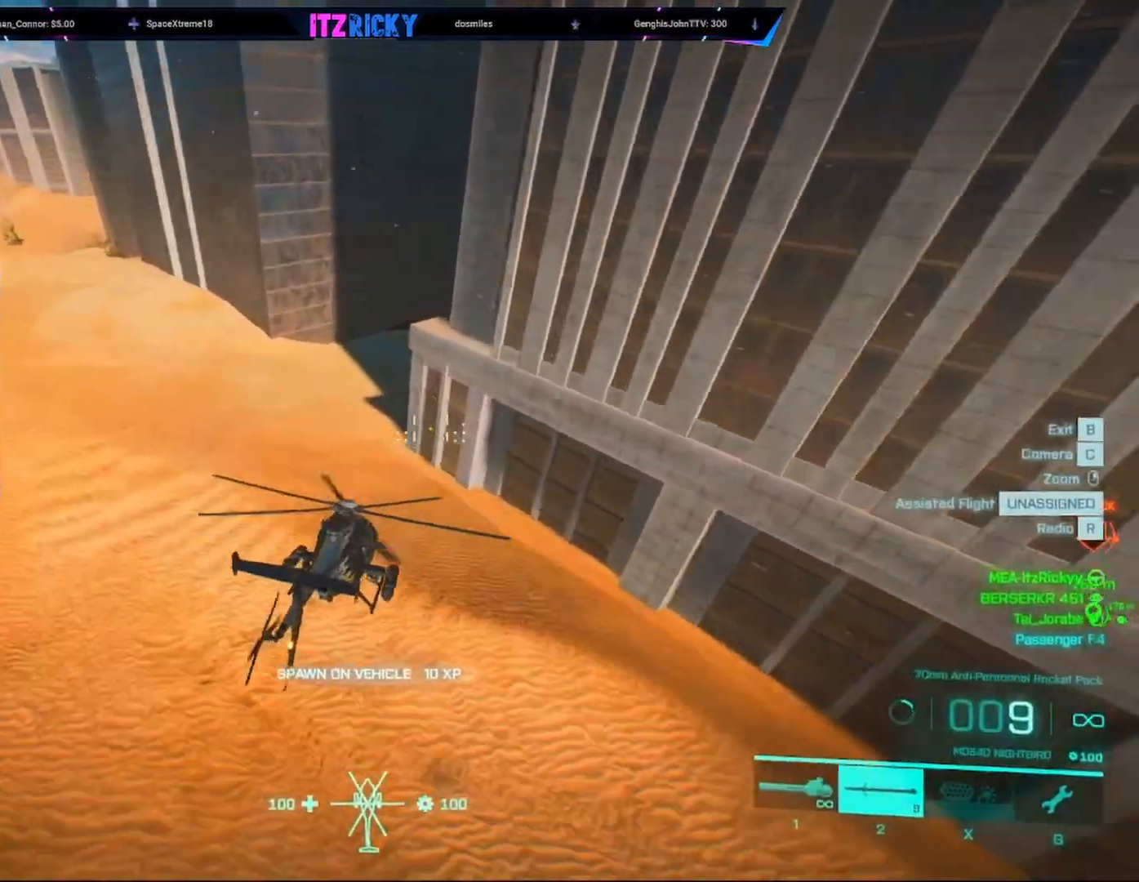
{"keys": ["w"], "mouse": [], "events": [[333, "w", "down"]]}